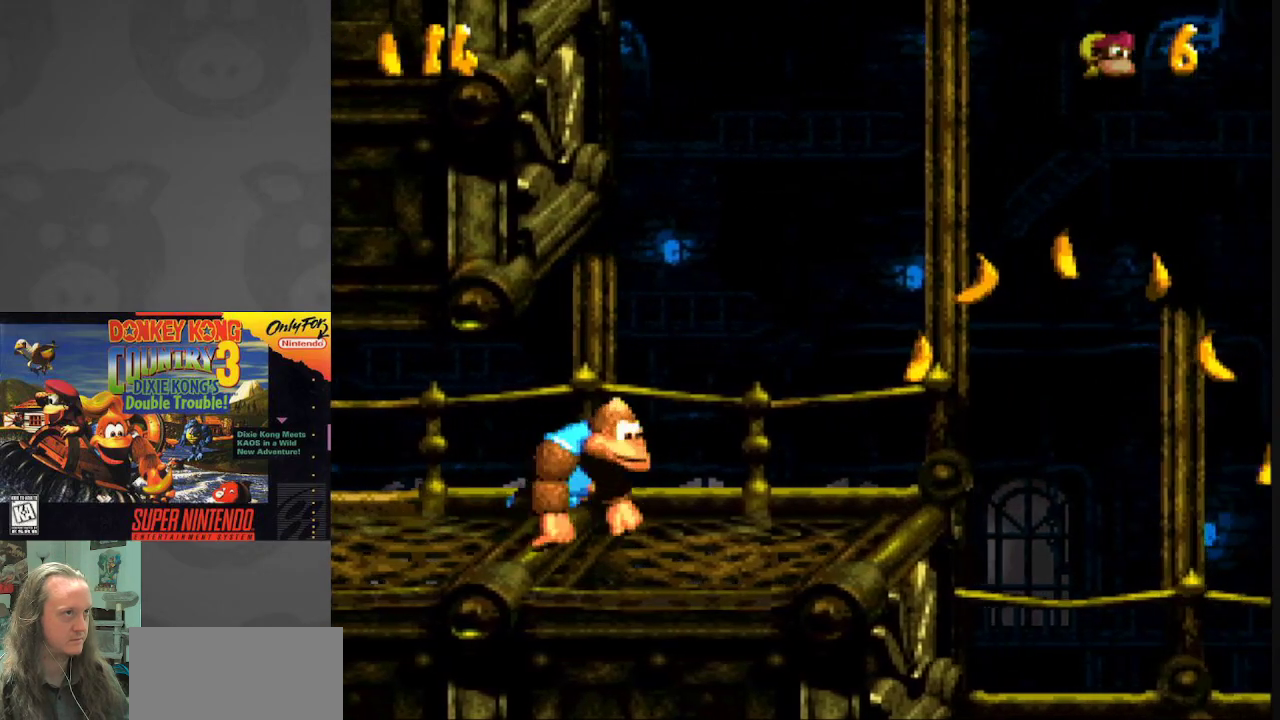
Gameplay with a controller (Nintendo layout); each line is a JSON object with the inputs held at the frame after it. "events" lists button and stick changes between this image and that frame as [ms after this image, input, new state], when the widget could be followed in between. Not read: L3 R3.
{"buttons": ["B", "Y", "DPAD_RIGHT"], "events": [[300, "B", "down"]]}
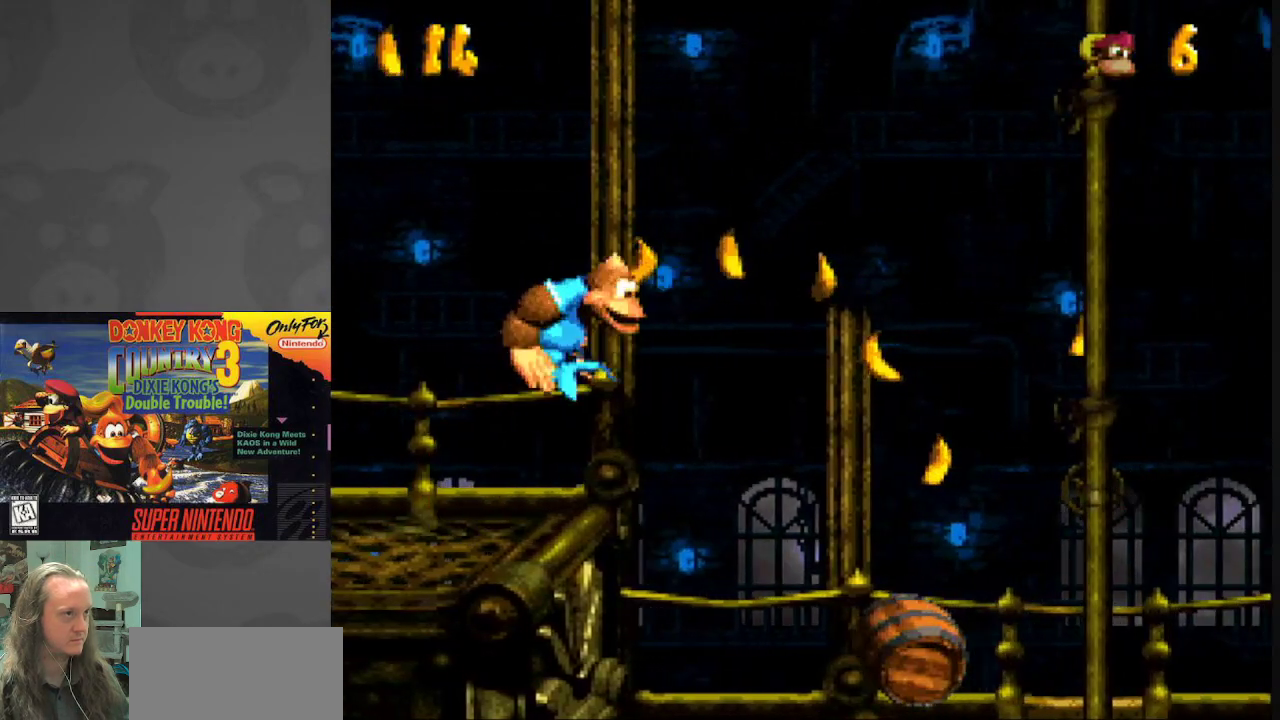
{"buttons": ["Y", "DPAD_RIGHT"], "events": [[117, "B", "up"]]}
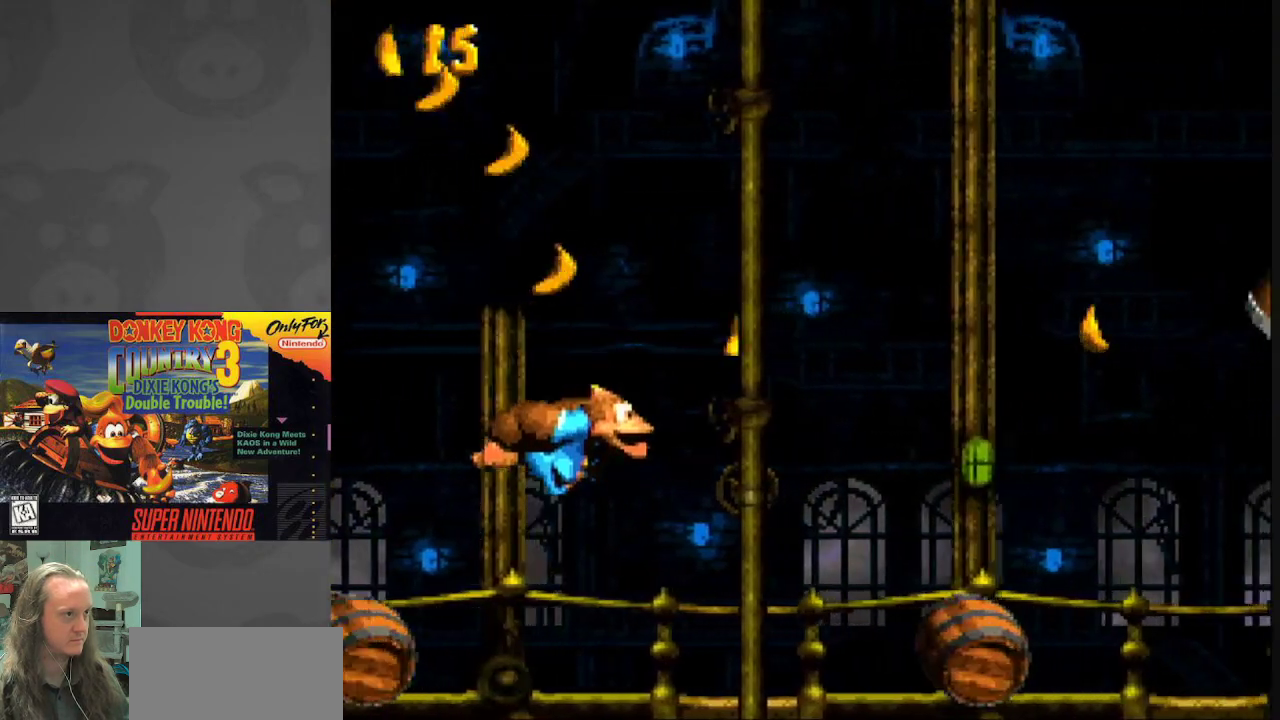
{"buttons": ["Y", "DPAD_RIGHT"], "events": [[33, "DPAD_RIGHT", "up"], [50, "DPAD_LEFT", "down"], [250, "B", "down"], [317, "DPAD_LEFT", "up"], [367, "DPAD_RIGHT", "down"], [467, "B", "up"]]}
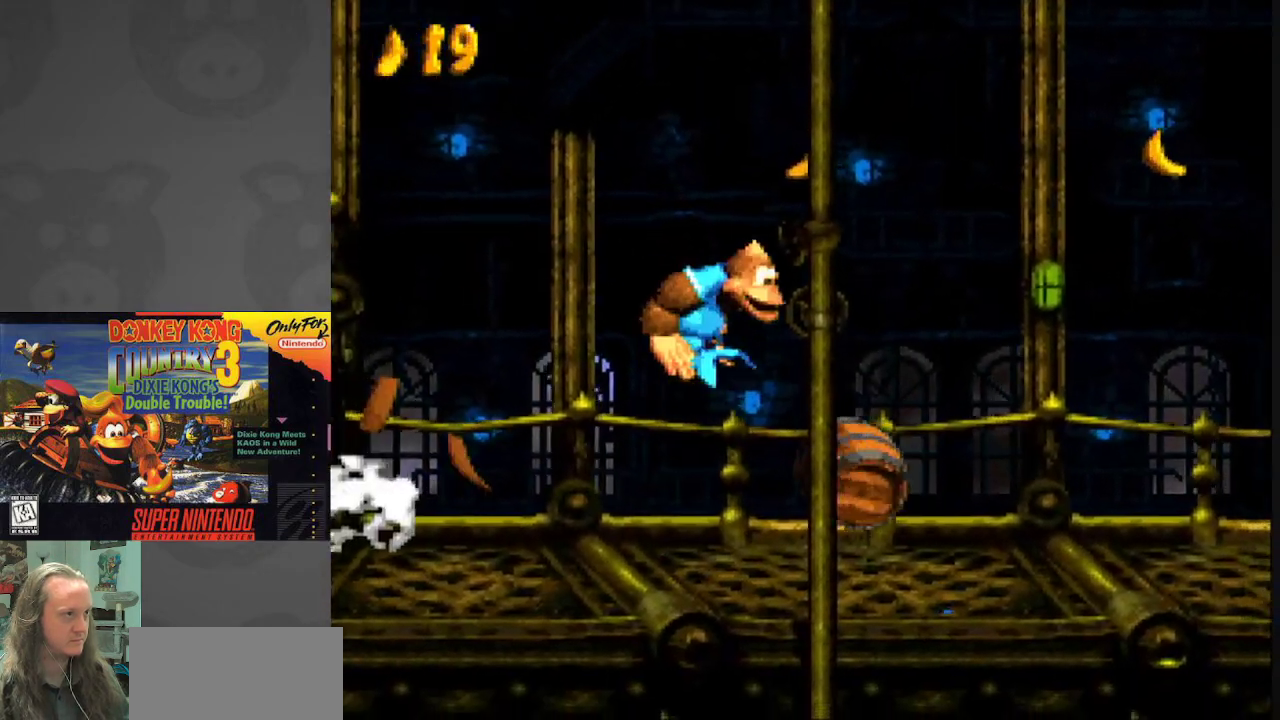
{"buttons": ["Y", "DPAD_RIGHT"], "events": [[50, "DPAD_RIGHT", "up"], [200, "DPAD_RIGHT", "down"]]}
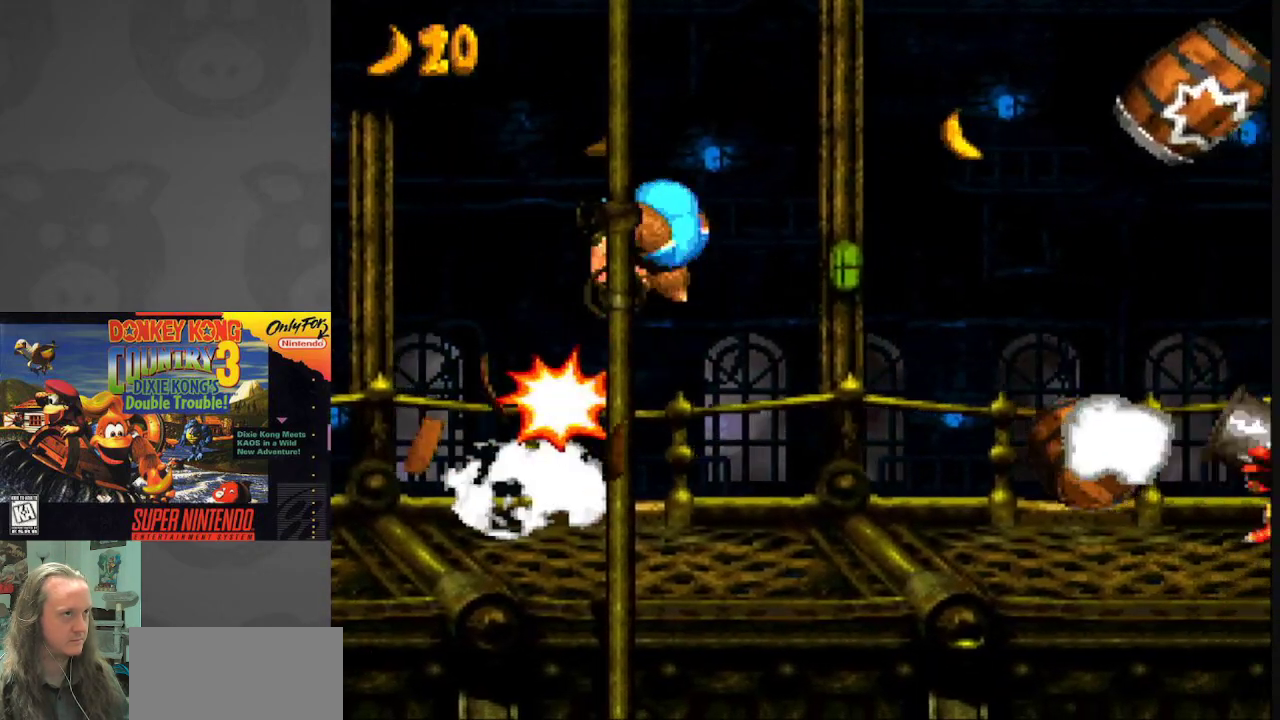
{"buttons": ["Y", "DPAD_RIGHT"], "events": [[50, "DPAD_RIGHT", "up"], [267, "DPAD_RIGHT", "down"], [350, "B", "down"], [483, "B", "up"]]}
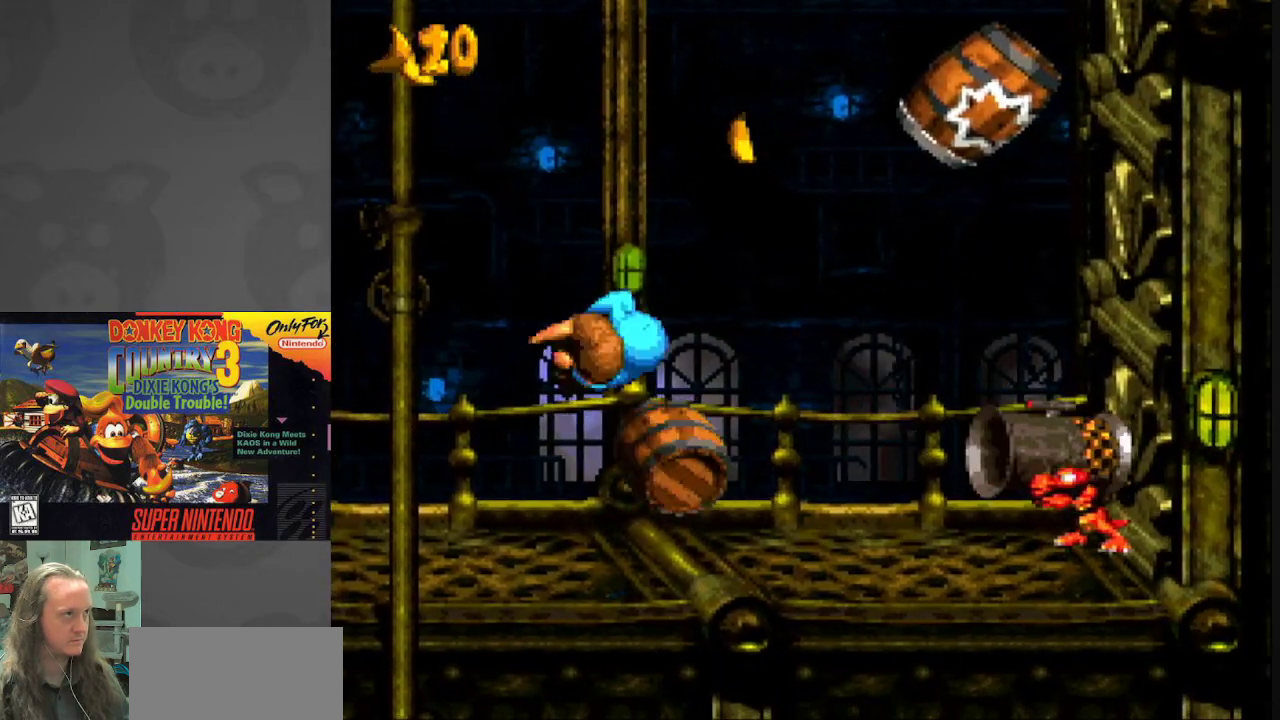
{"buttons": ["Y", "DPAD_RIGHT"], "events": []}
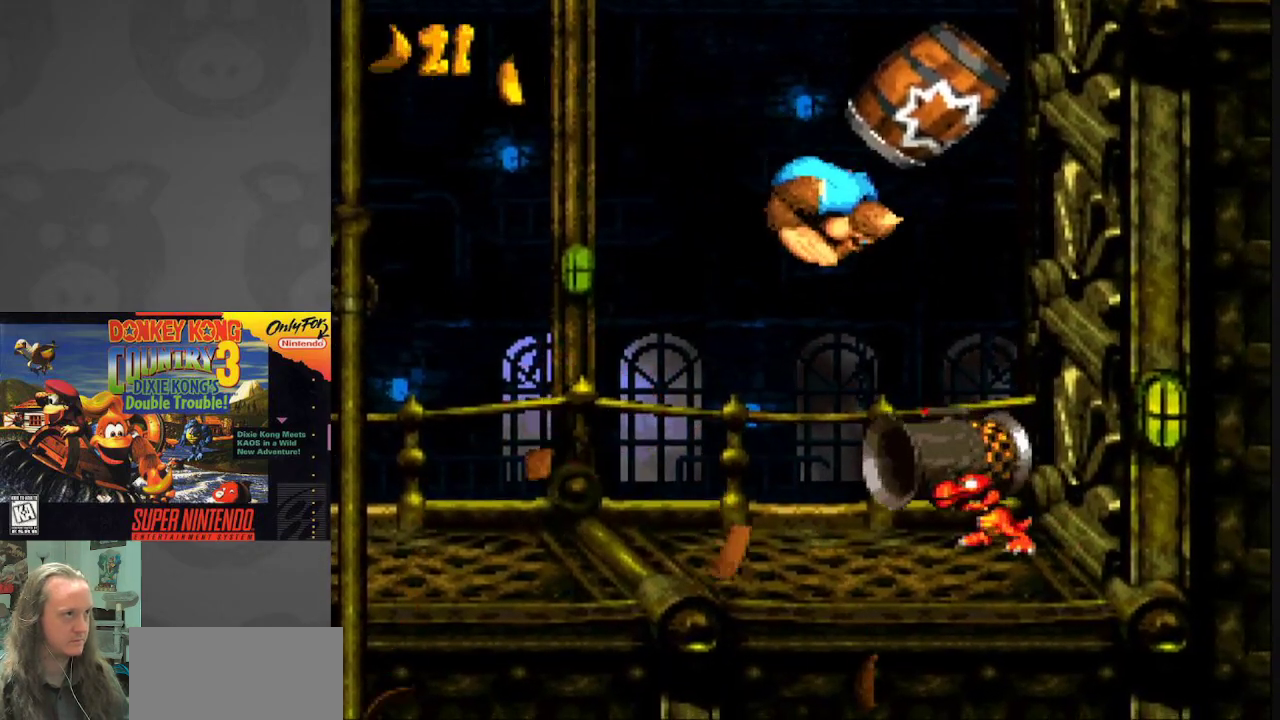
{"buttons": ["B", "Y", "DPAD_LEFT"], "events": [[217, "B", "down"], [283, "DPAD_RIGHT", "up"], [383, "DPAD_LEFT", "down"]]}
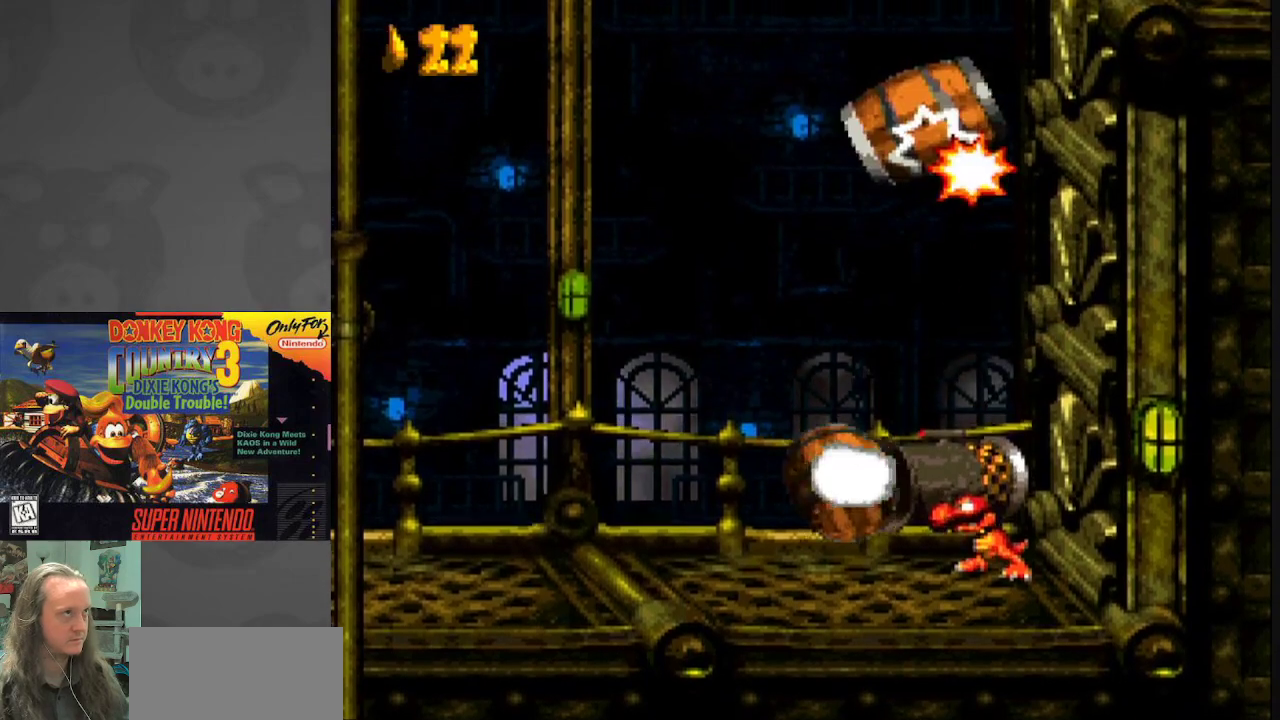
{"buttons": ["Y"], "events": [[167, "DPAD_LEFT", "up"], [183, "B", "up"]]}
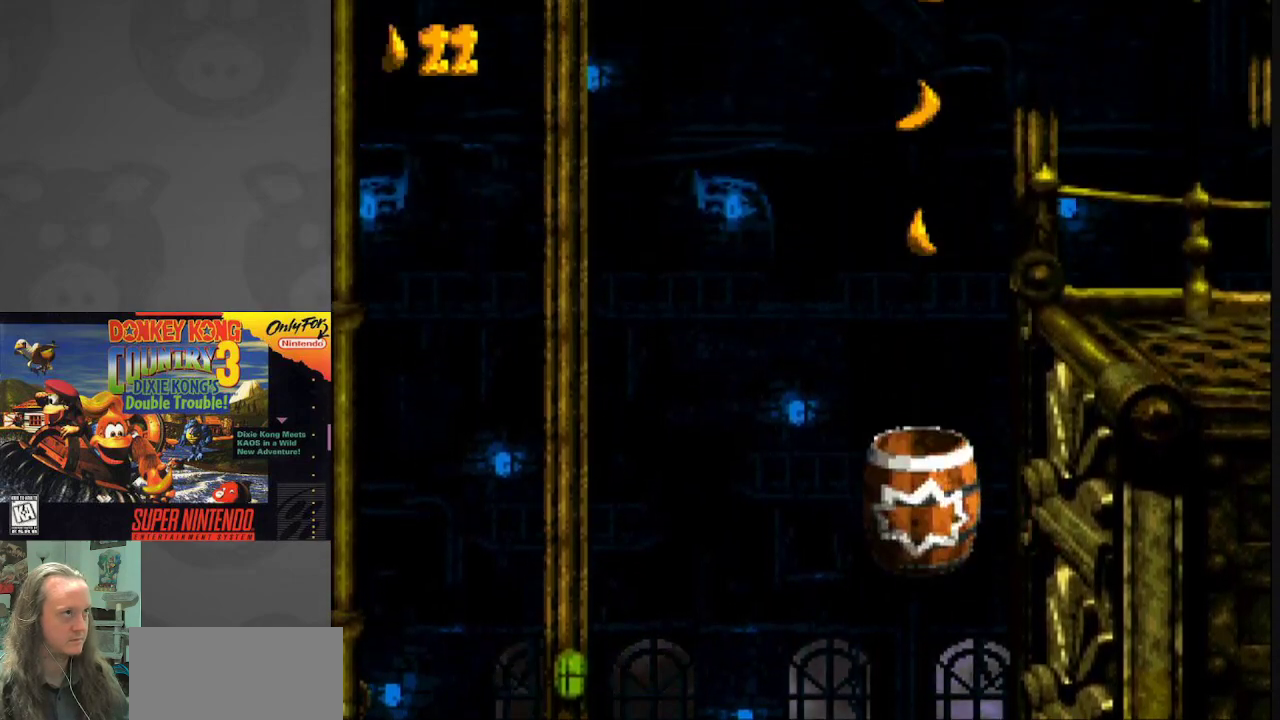
{"buttons": ["Y"], "events": []}
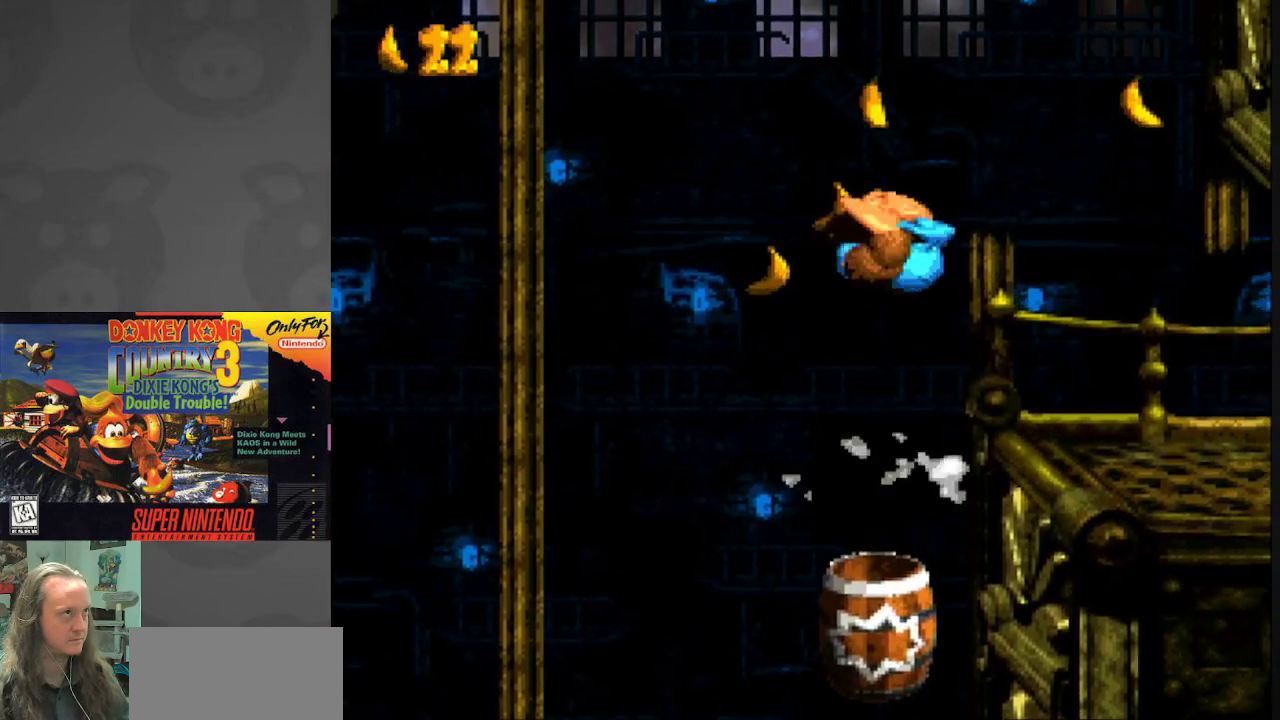
{"buttons": ["Y", "DPAD_LEFT"], "events": [[183, "DPAD_LEFT", "down"]]}
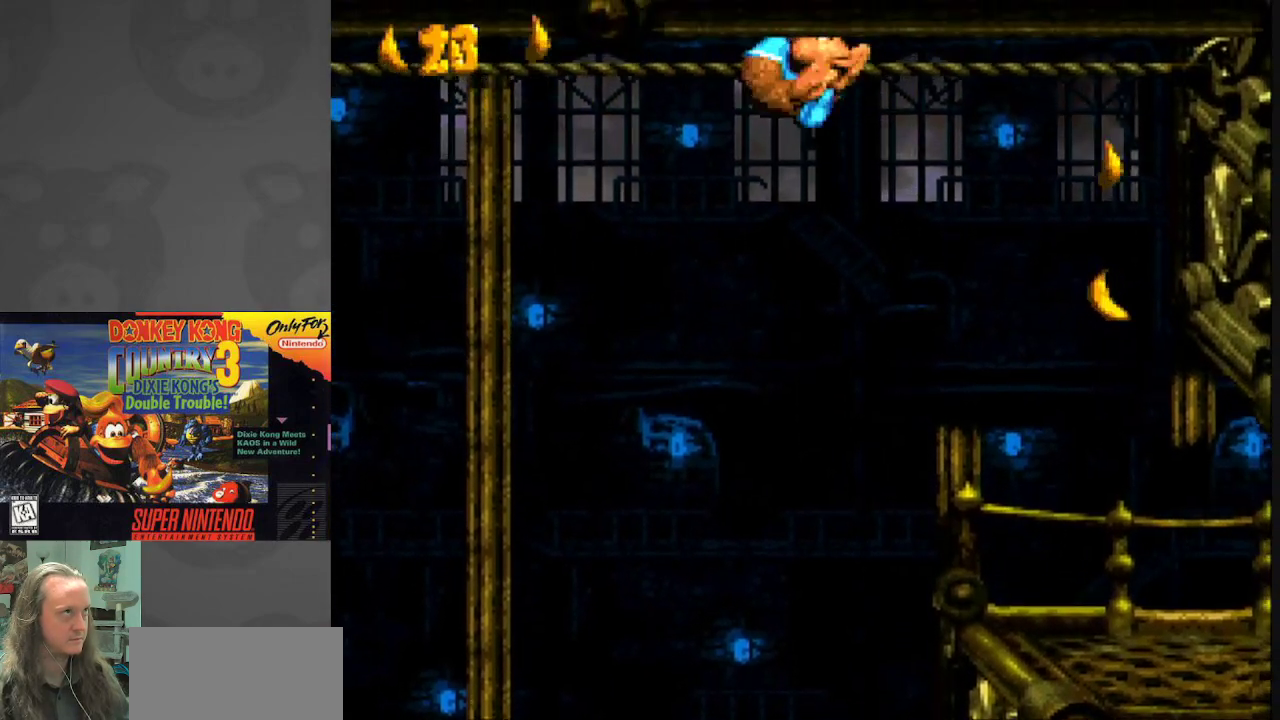
{"buttons": ["Y", "DPAD_LEFT"], "events": []}
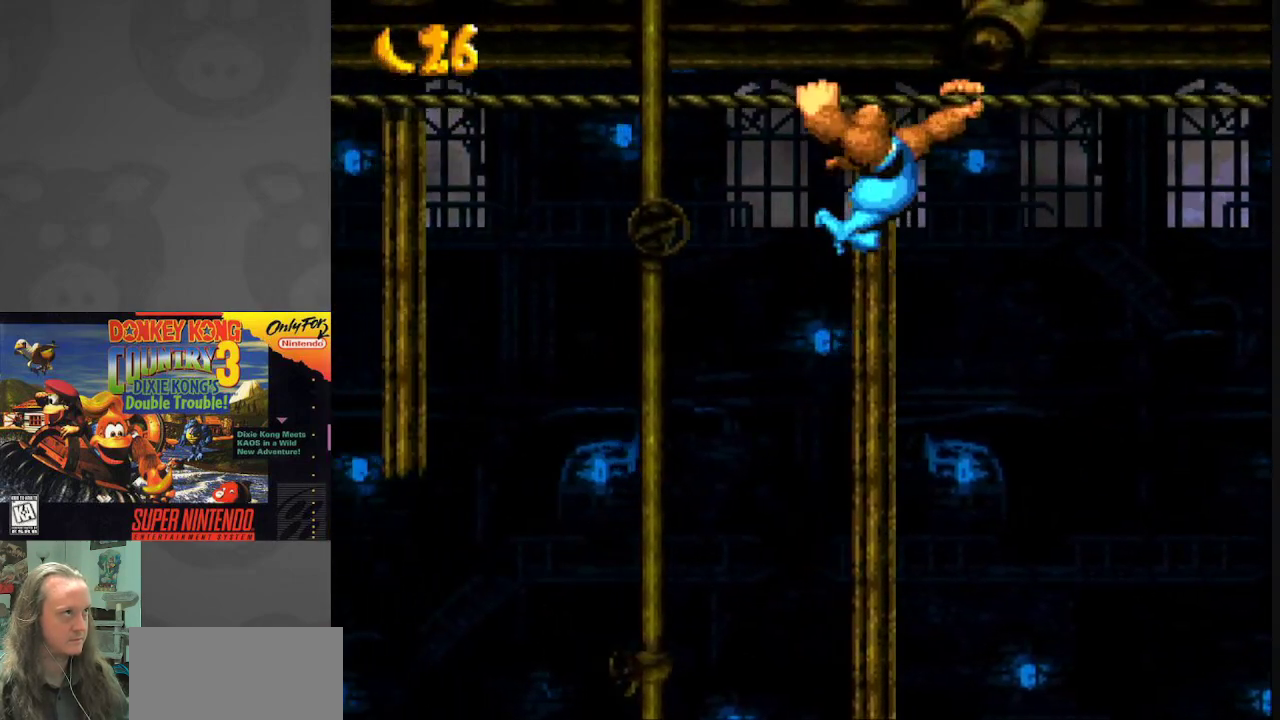
{"buttons": ["Y", "DPAD_LEFT"], "events": []}
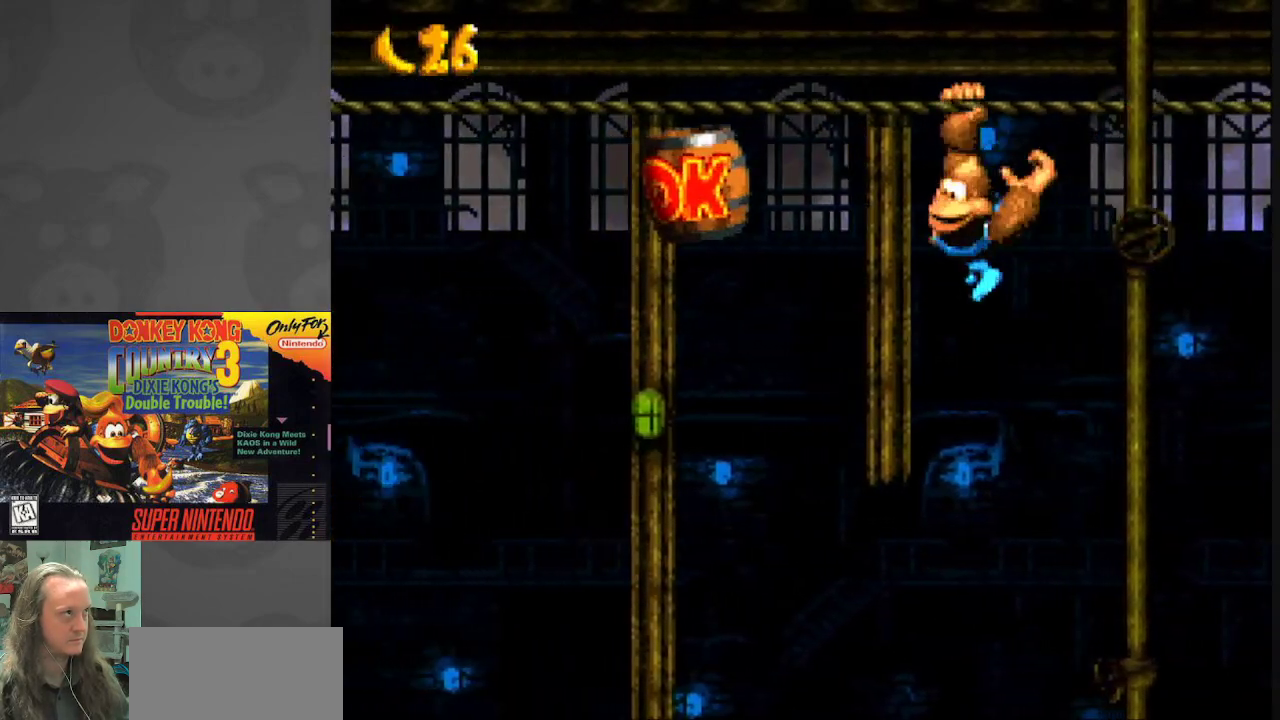
{"buttons": ["Y", "DPAD_RIGHT"], "events": [[200, "DPAD_LEFT", "up"], [250, "DPAD_RIGHT", "down"]]}
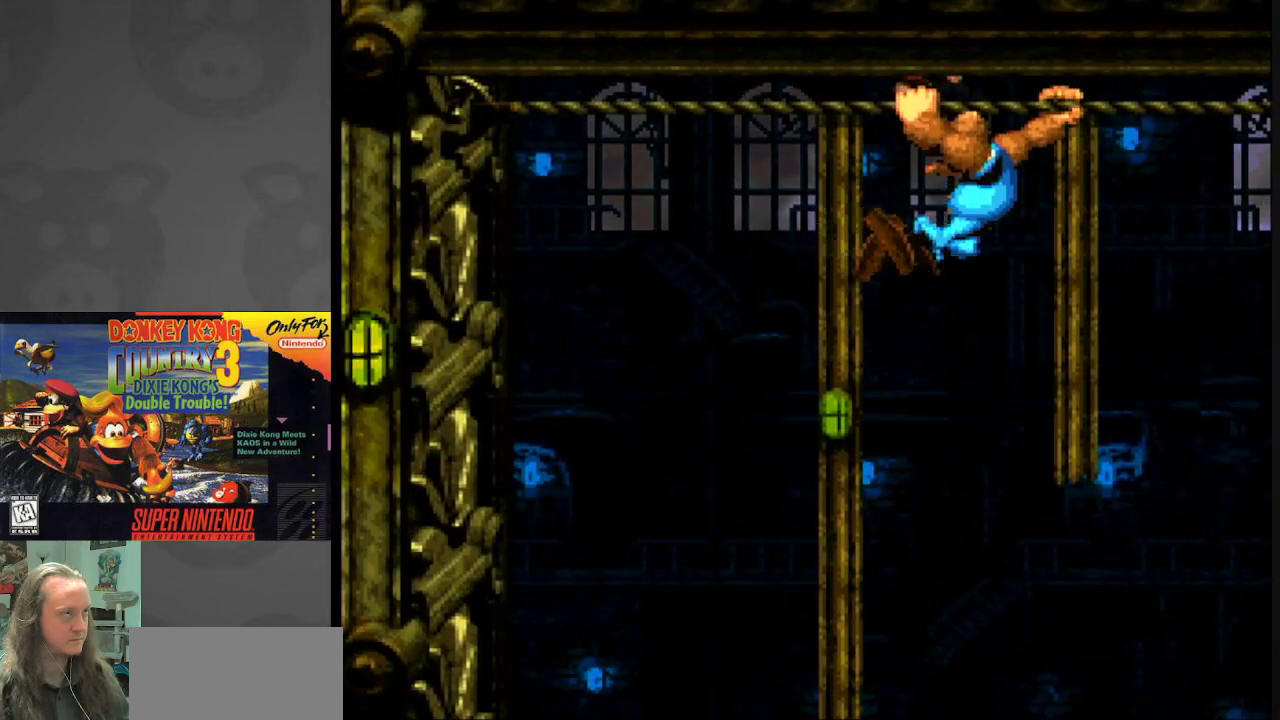
{"buttons": ["Y", "DPAD_RIGHT"], "events": []}
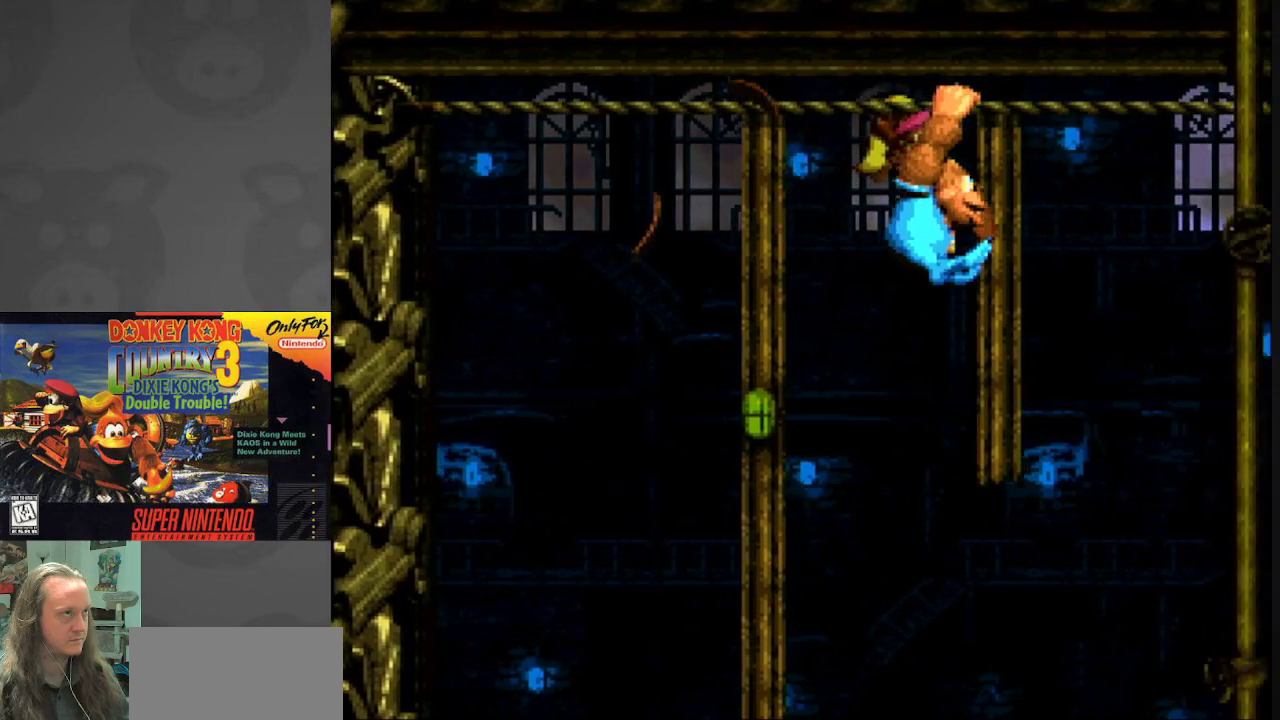
{"buttons": ["Y", "DPAD_RIGHT"], "events": []}
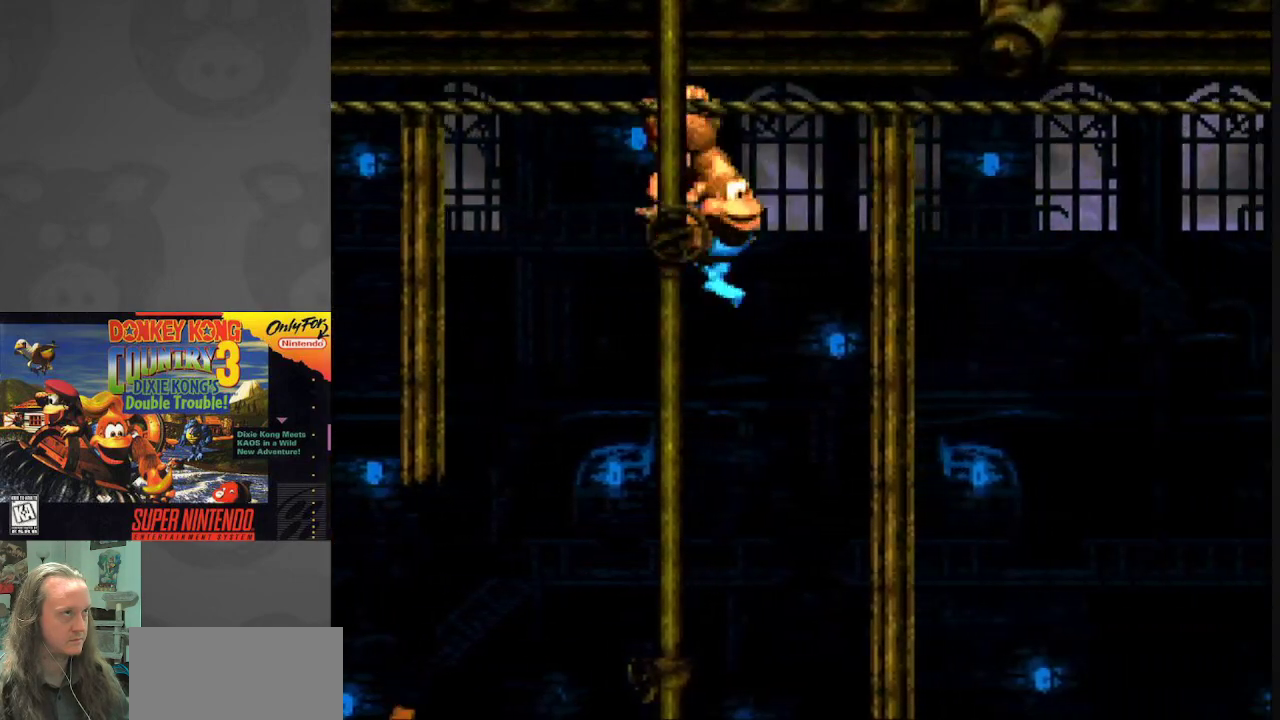
{"buttons": ["Y", "DPAD_RIGHT"], "events": []}
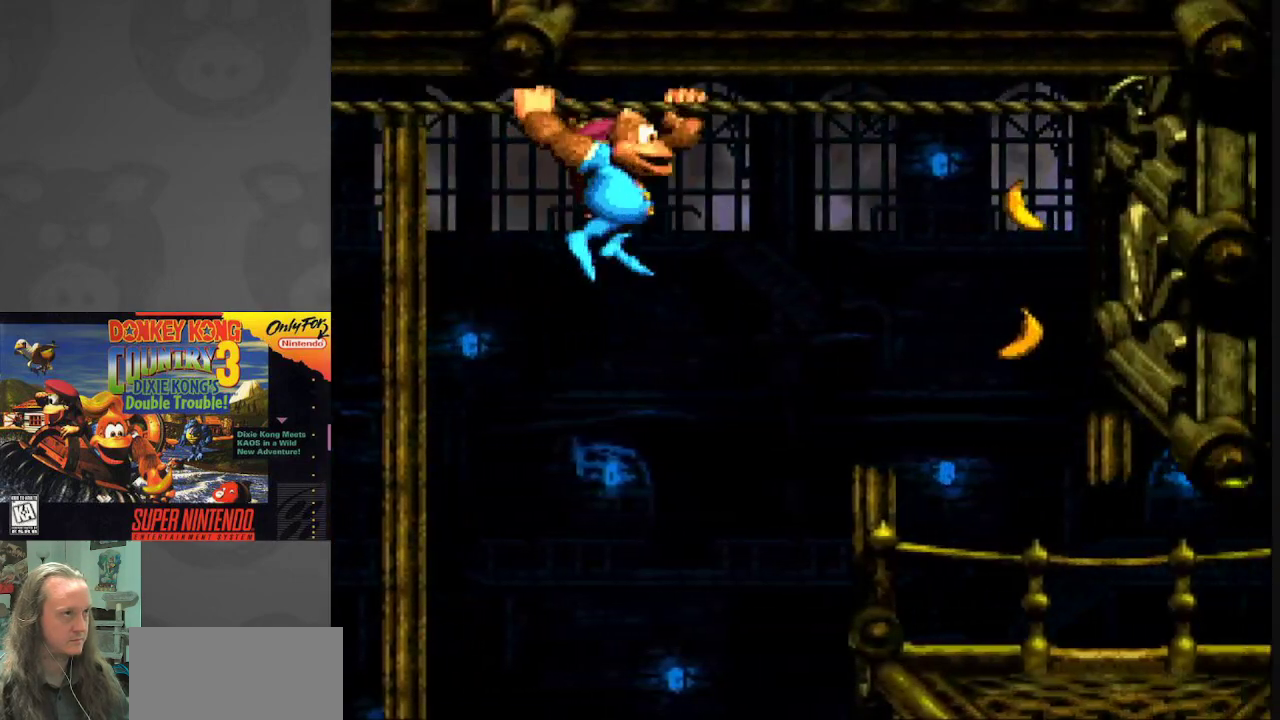
{"buttons": ["Y", "DPAD_DOWN", "DPAD_RIGHT"], "events": [[83, "DPAD_DOWN", "down"], [233, "B", "down"], [333, "B", "up"]]}
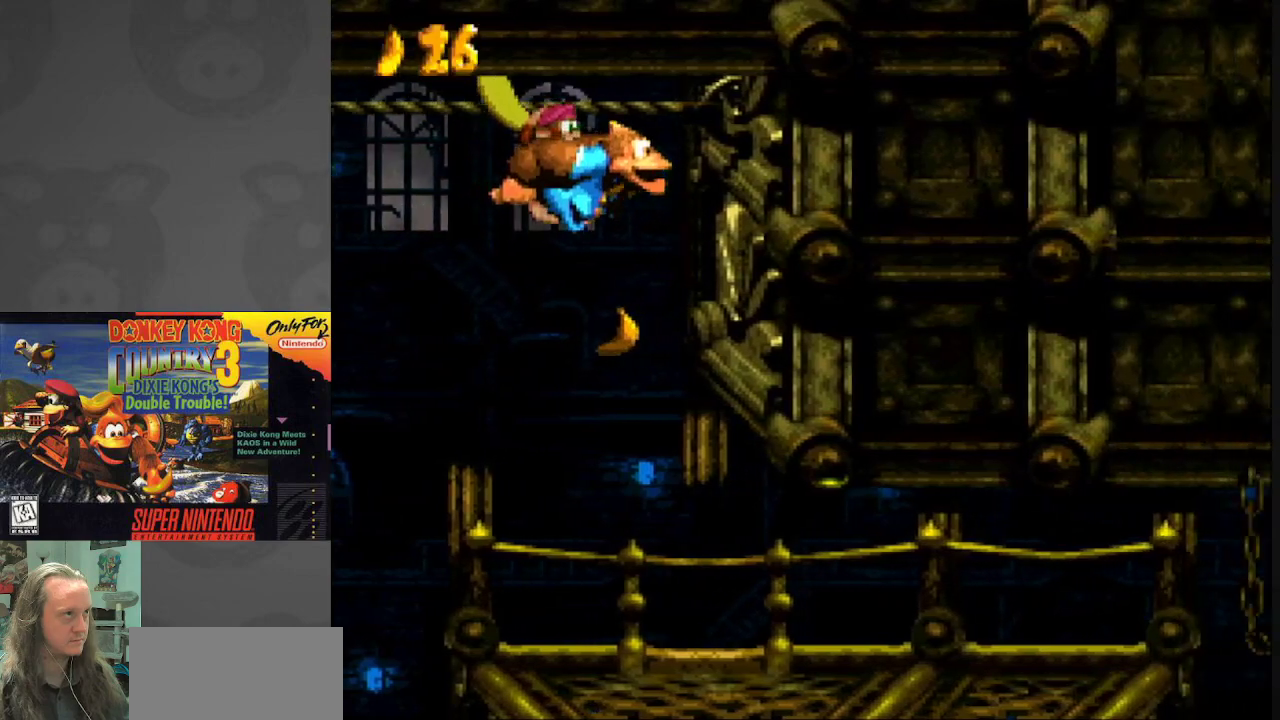
{"buttons": ["Y", "DPAD_RIGHT"], "events": [[250, "DPAD_DOWN", "up"]]}
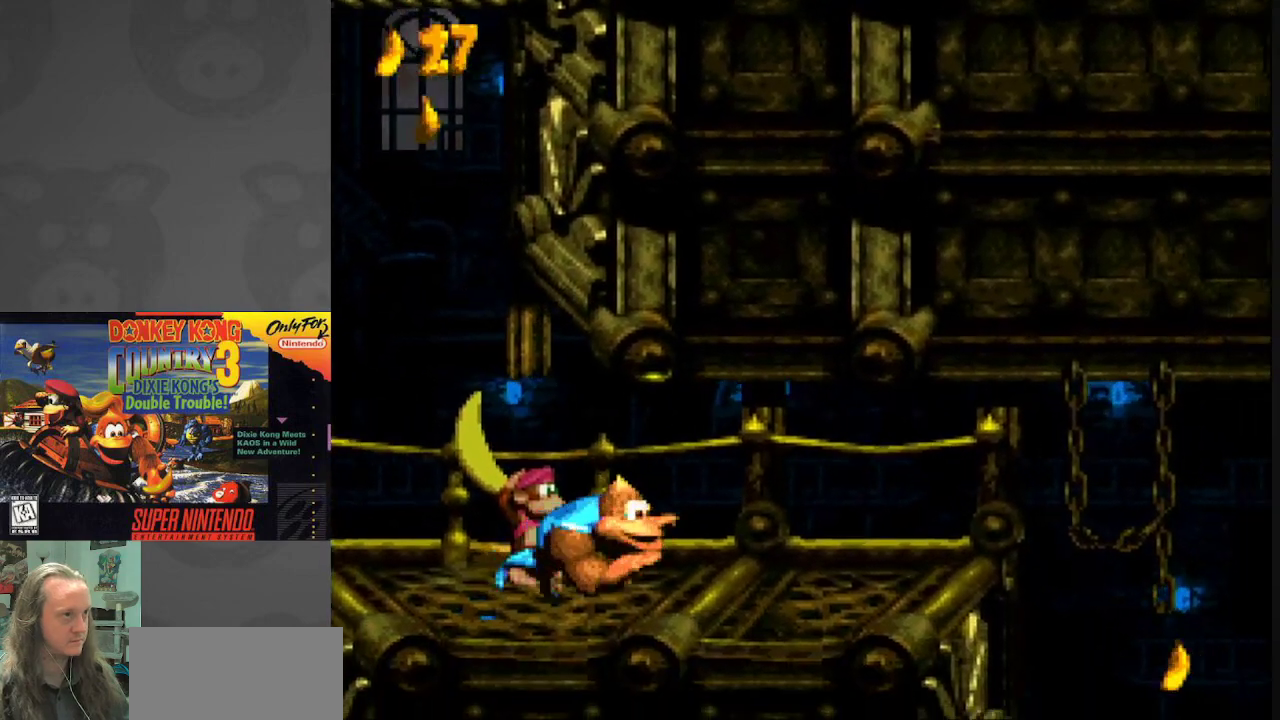
{"buttons": ["Y", "DPAD_RIGHT"], "events": []}
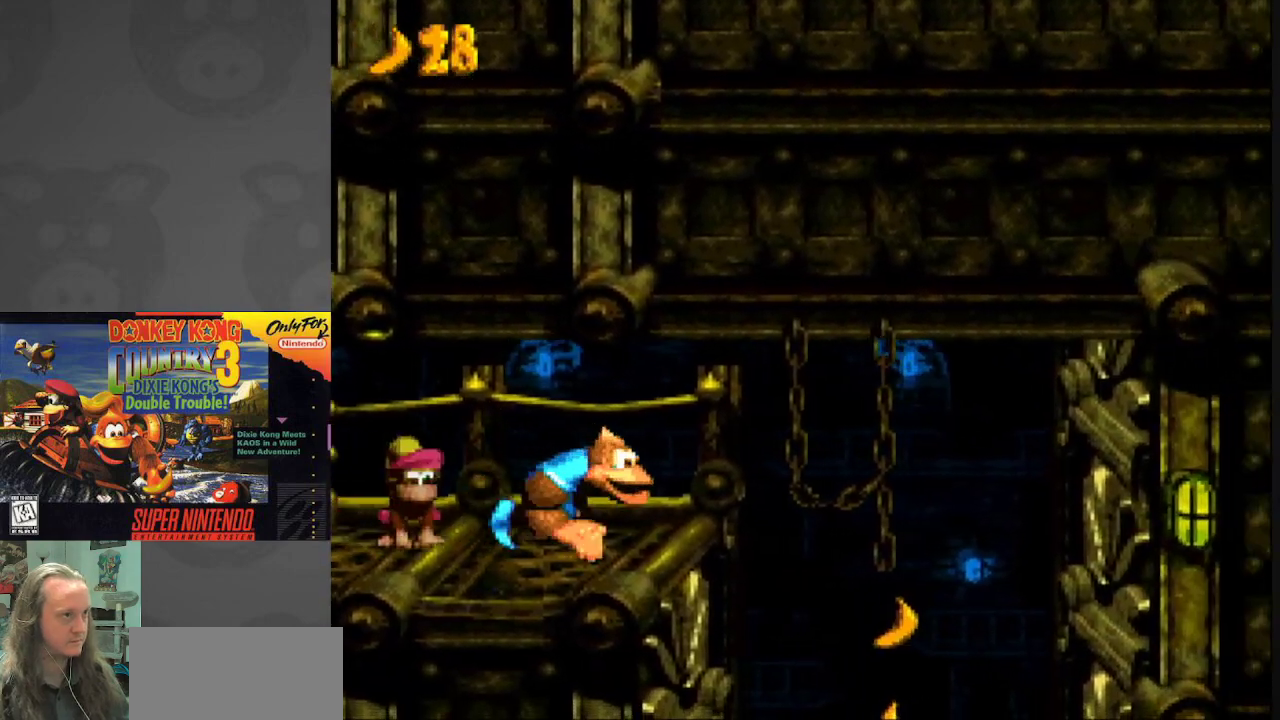
{"buttons": ["Y", "DPAD_LEFT"], "events": [[383, "DPAD_RIGHT", "up"], [417, "DPAD_LEFT", "down"]]}
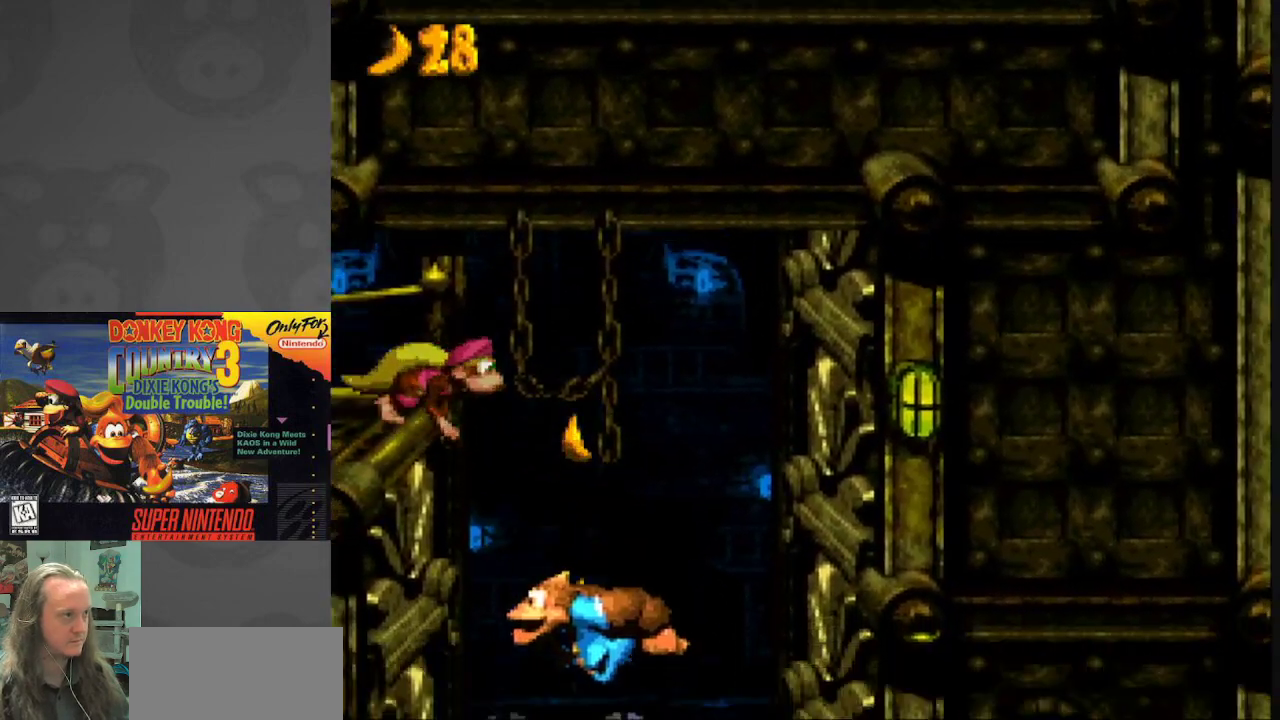
{"buttons": ["Y"], "events": [[50, "DPAD_LEFT", "up"]]}
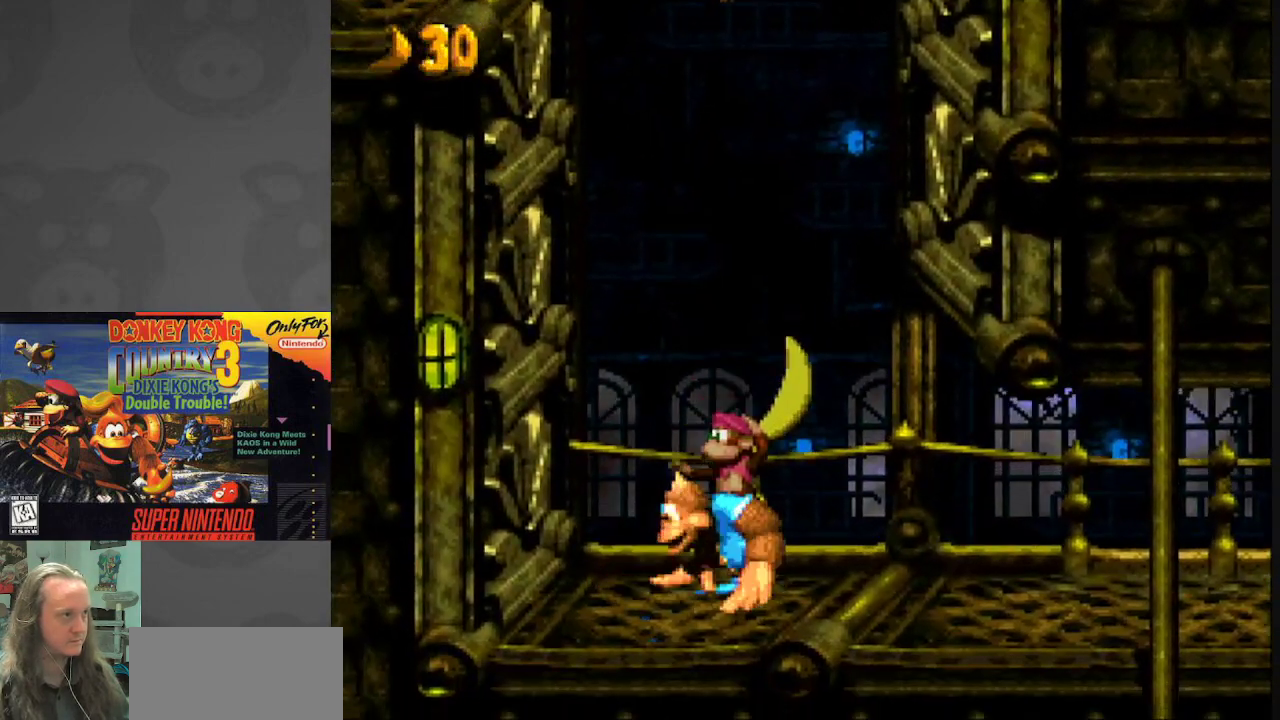
{"buttons": ["Y", "DPAD_RIGHT"], "events": [[17, "DPAD_RIGHT", "down"]]}
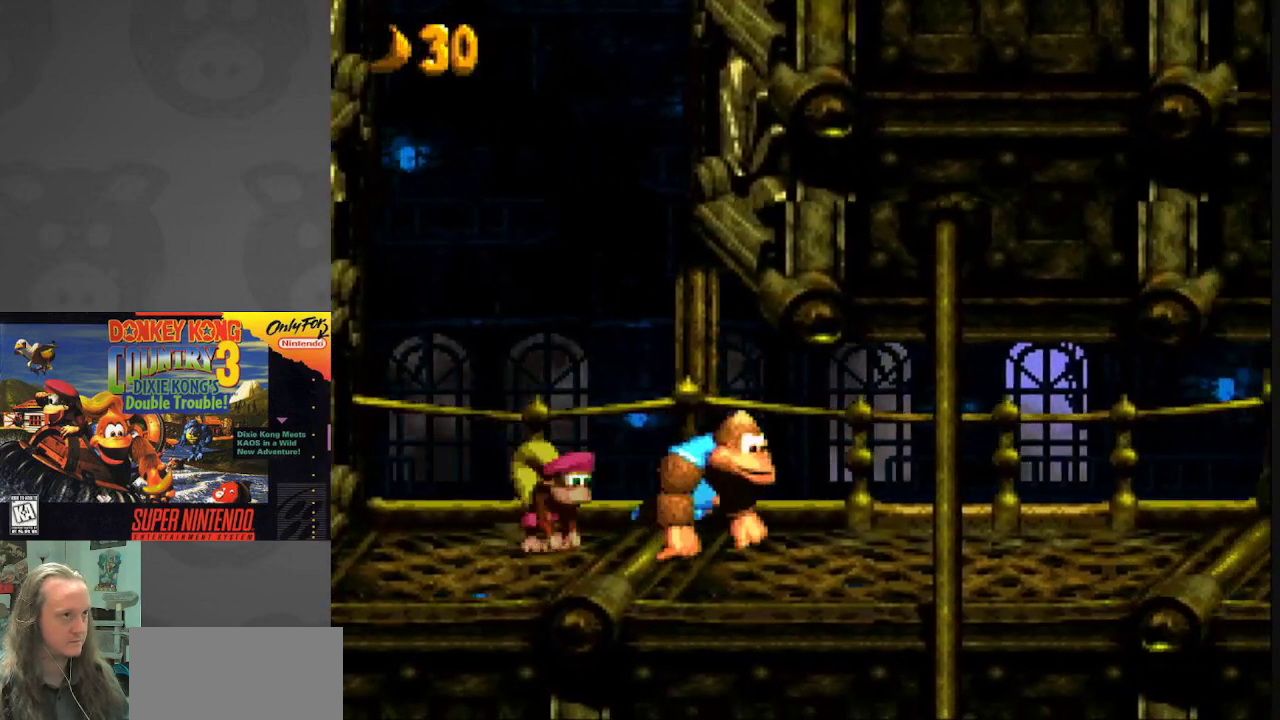
{"buttons": ["Y", "DPAD_RIGHT"], "events": [[83, "DPAD_RIGHT", "up"], [250, "DPAD_RIGHT", "down"]]}
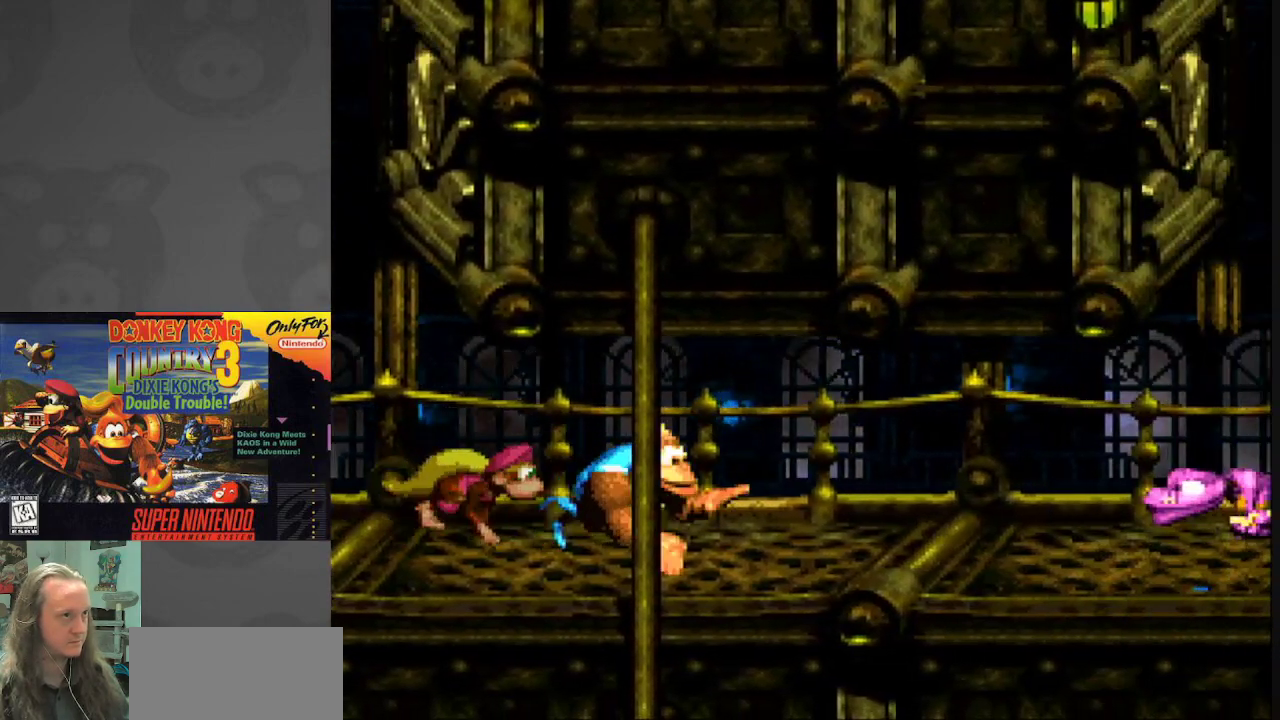
{"buttons": ["Y", "DPAD_RIGHT"], "events": [[267, "B", "down"], [400, "B", "up"]]}
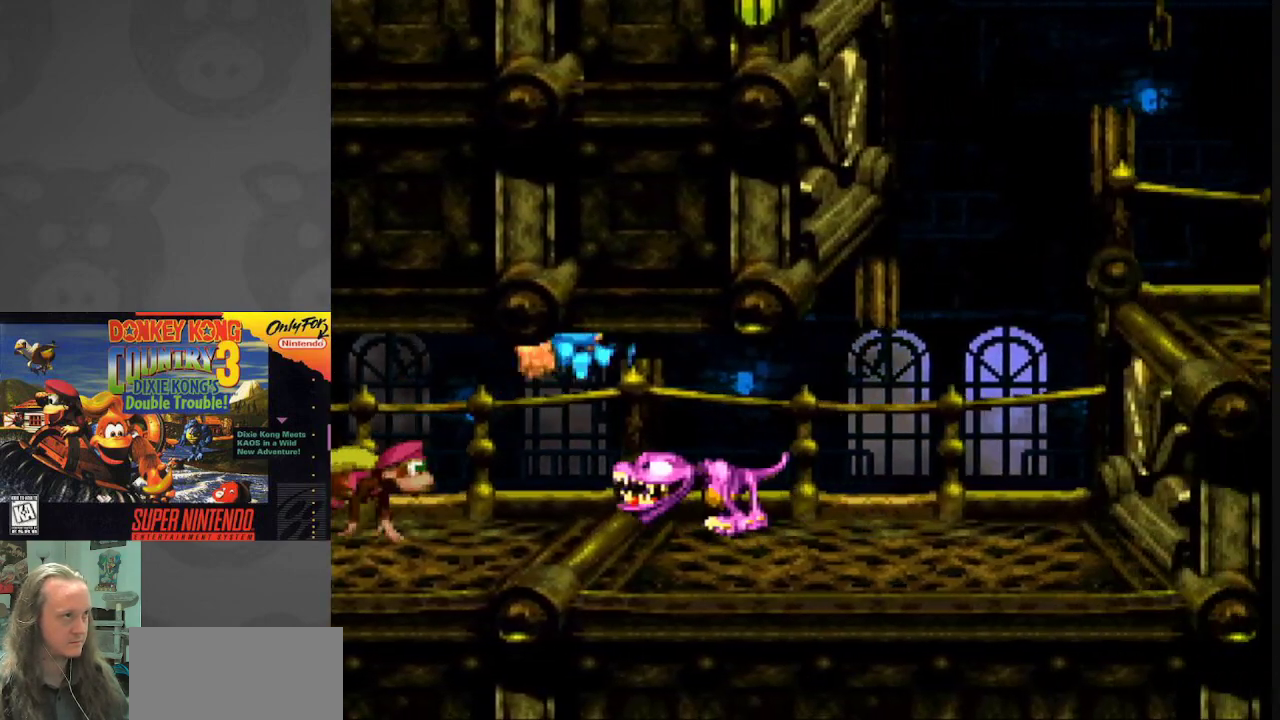
{"buttons": ["Y", "DPAD_RIGHT"], "events": []}
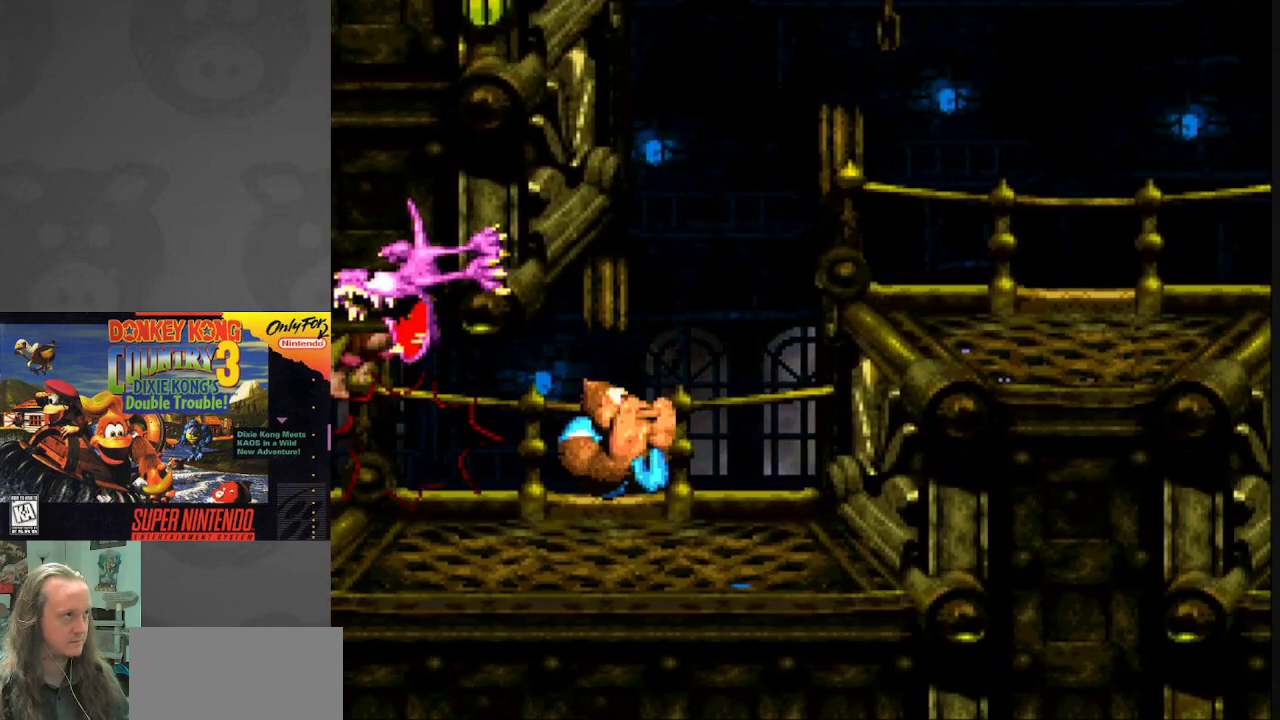
{"buttons": ["Y", "DPAD_RIGHT"], "events": [[133, "B", "down"], [267, "B", "up"]]}
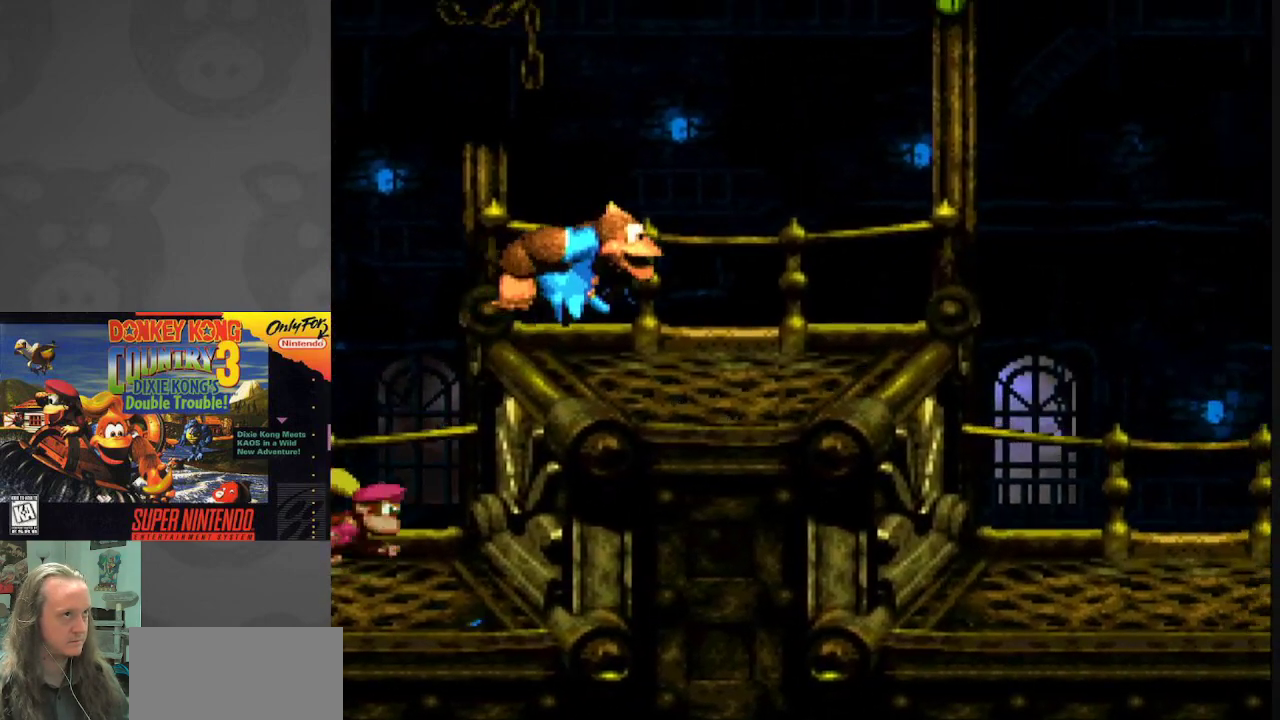
{"buttons": ["B", "Y", "DPAD_RIGHT"], "events": [[383, "B", "down"]]}
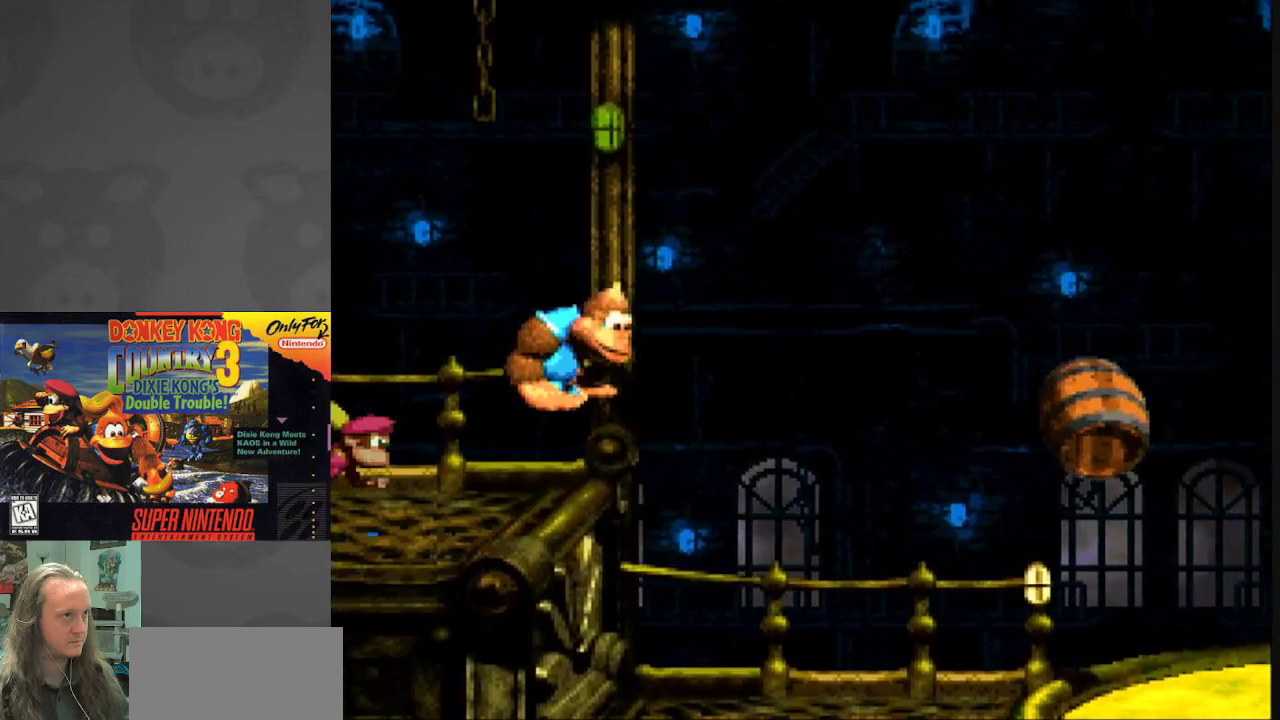
{"buttons": ["B", "Y", "DPAD_LEFT"], "events": [[183, "DPAD_RIGHT", "up"], [200, "DPAD_LEFT", "down"]]}
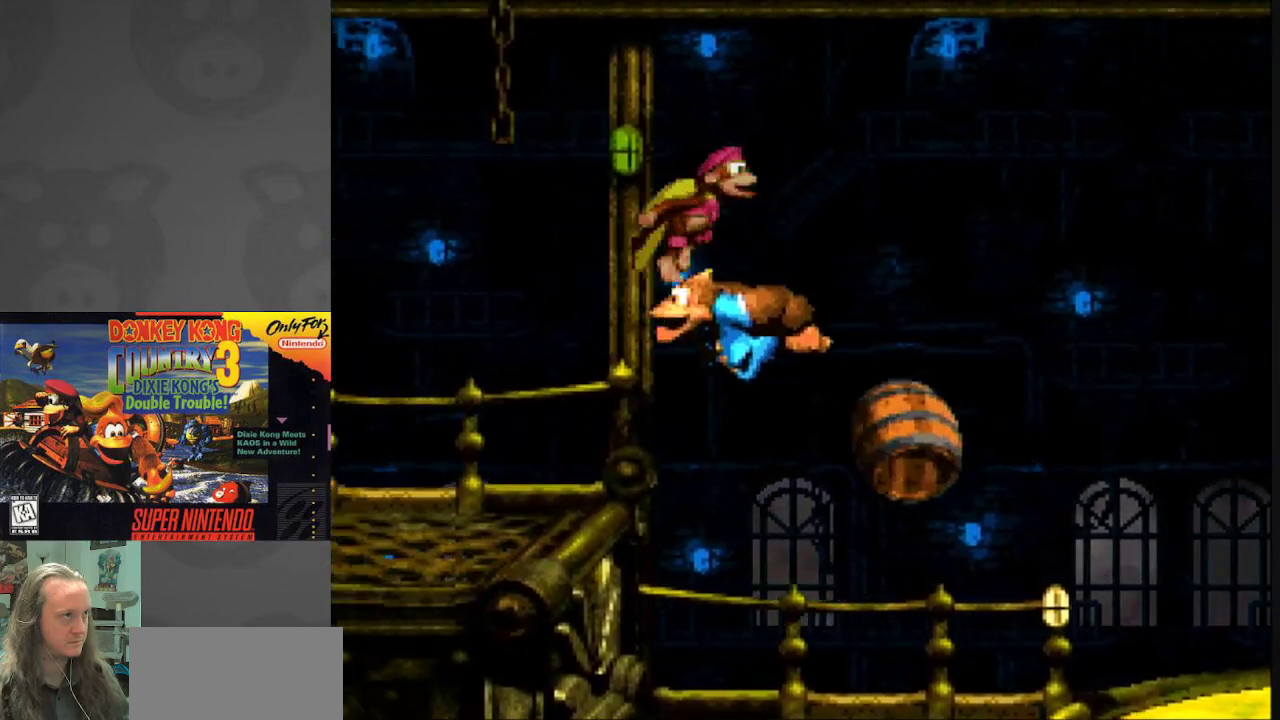
{"buttons": ["Y", "DPAD_RIGHT"], "events": [[100, "B", "up"], [233, "DPAD_LEFT", "up"], [267, "DPAD_RIGHT", "down"]]}
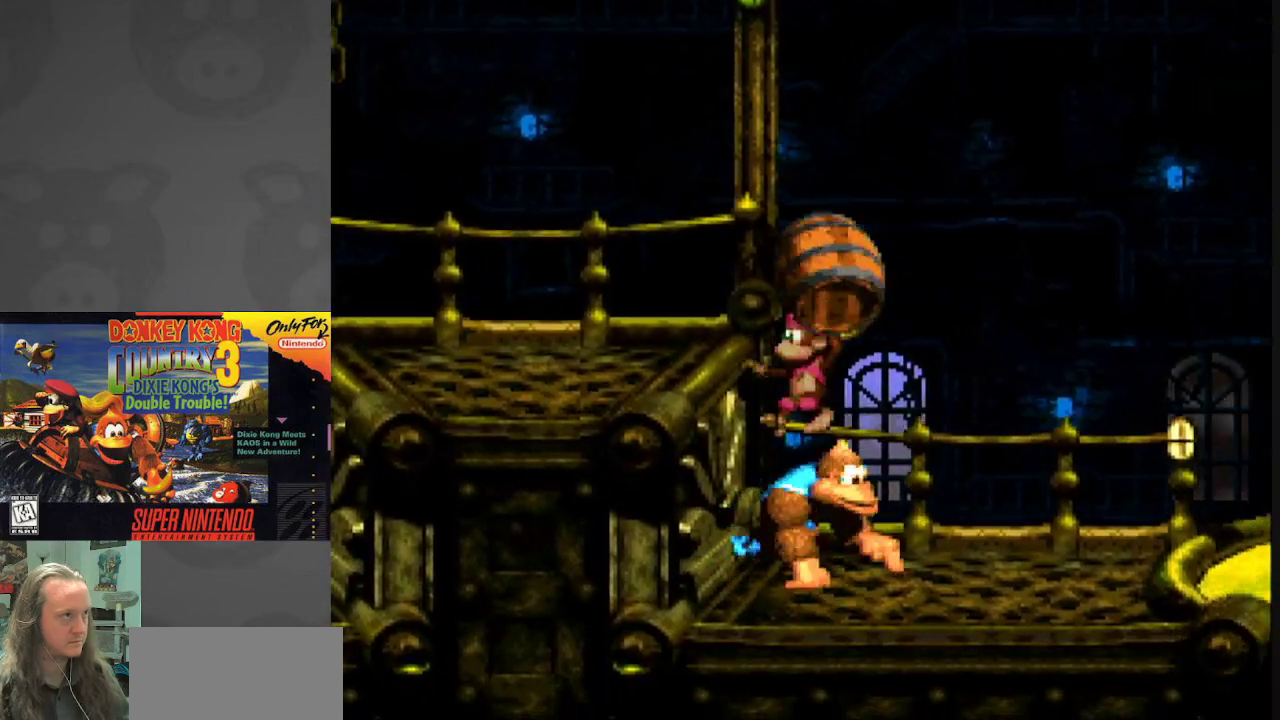
{"buttons": ["Y"], "events": [[267, "DPAD_RIGHT", "up"]]}